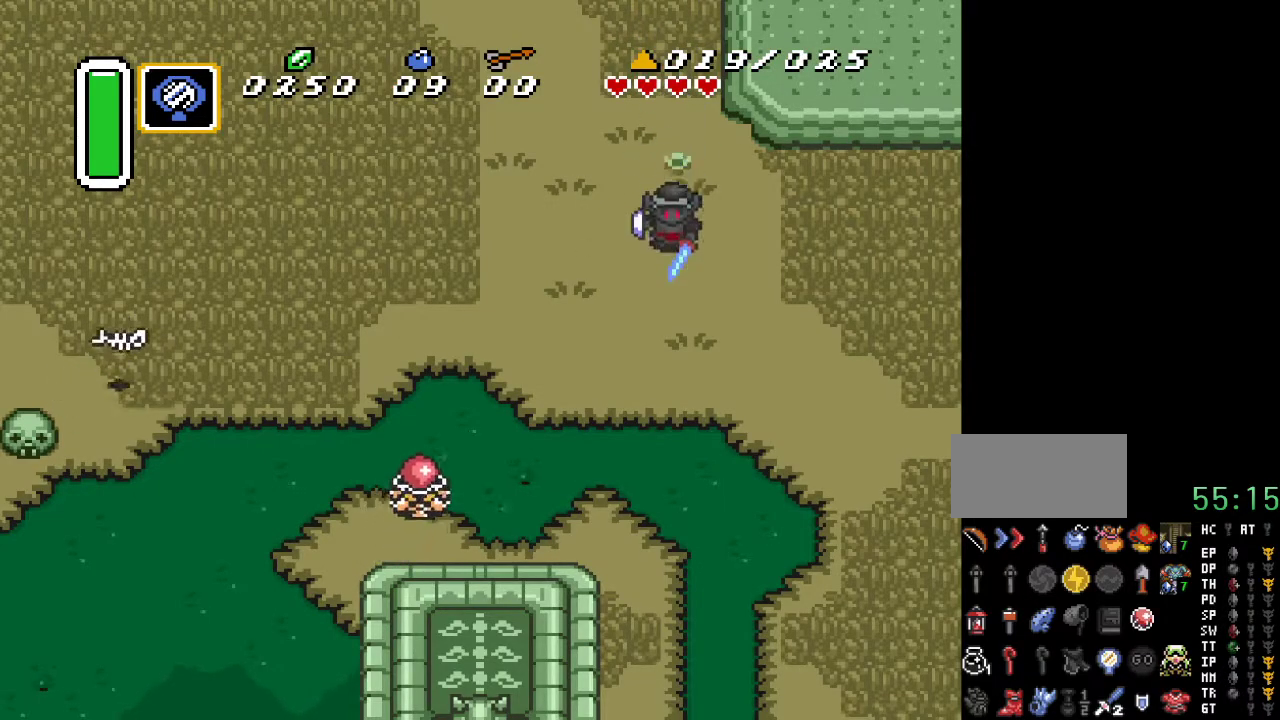
Gameplay with a controller (Nintendo layout); each line is a JSON object with the inputs held at the frame after it. "events" lists button and stick changes between this image and that frame as [ms after this image, input, new state], when the widget could be followed in between. Not read: L3 R3.
{"buttons": [], "events": [[250, "A", "up"]]}
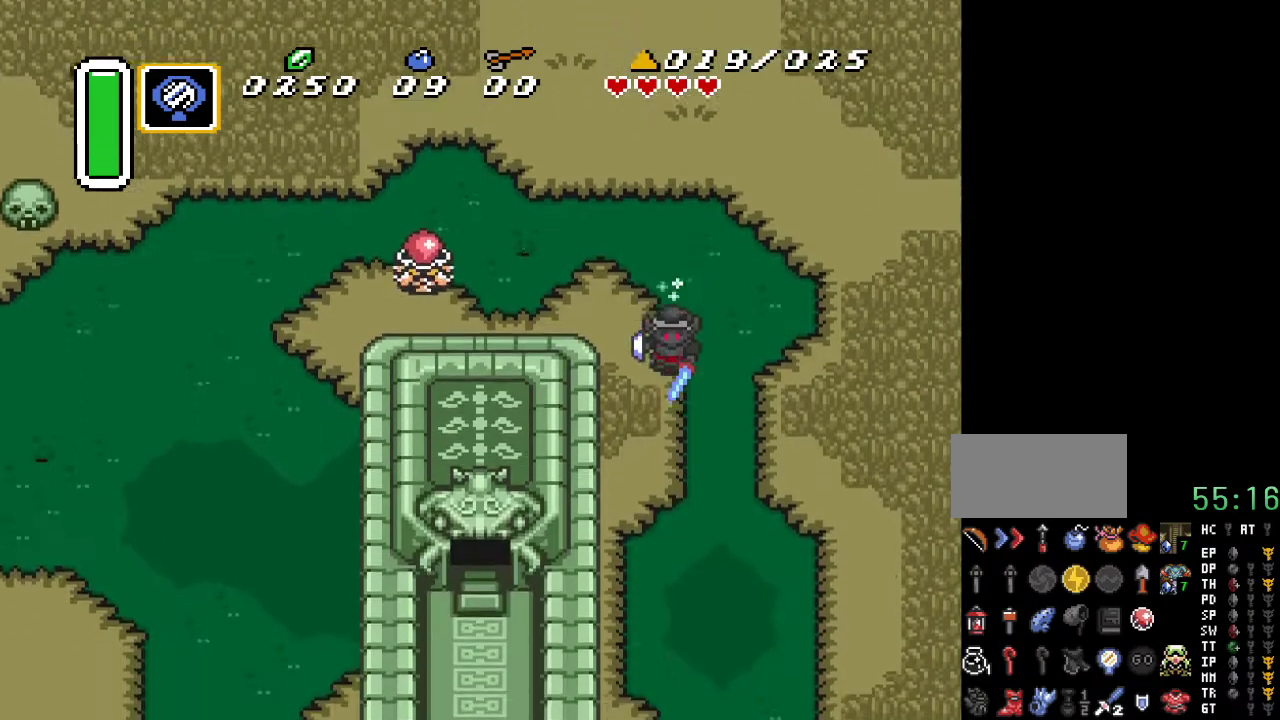
{"buttons": ["DPAD_DOWN", "DPAD_LEFT"], "events": [[183, "DPAD_DOWN", "down"], [183, "DPAD_LEFT", "down"]]}
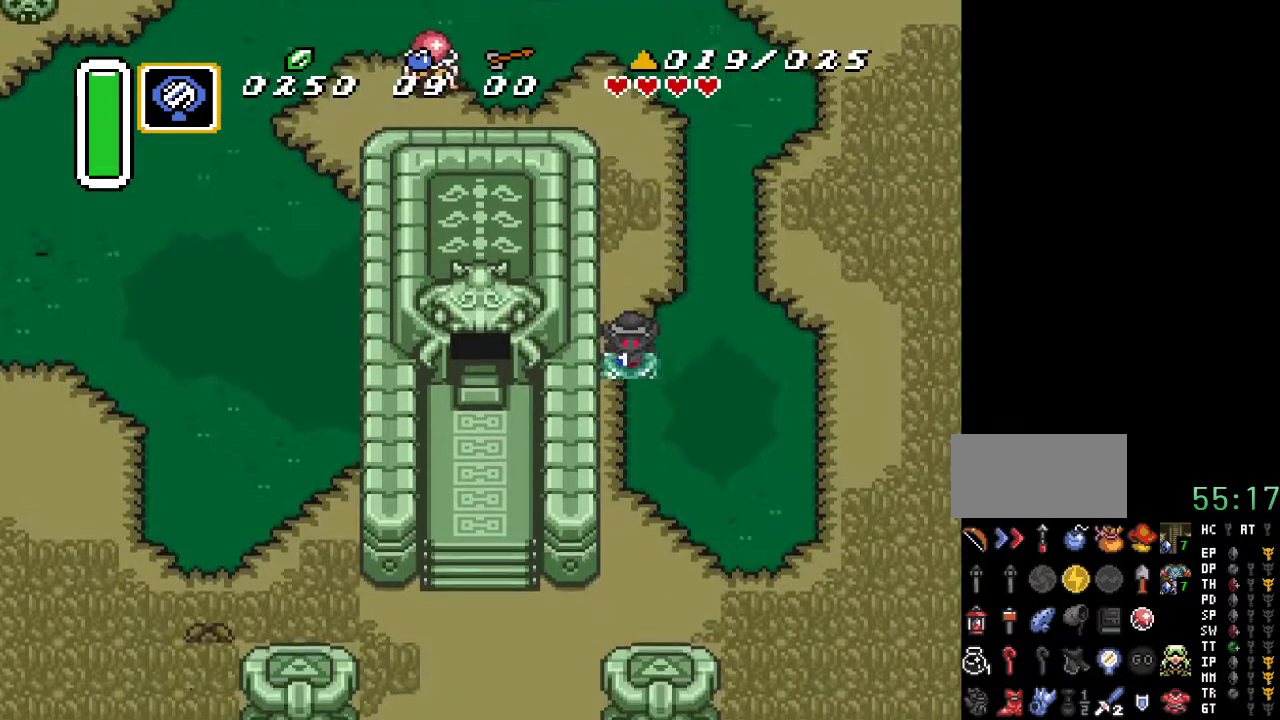
{"buttons": ["DPAD_DOWN"], "events": [[67, "DPAD_LEFT", "up"]]}
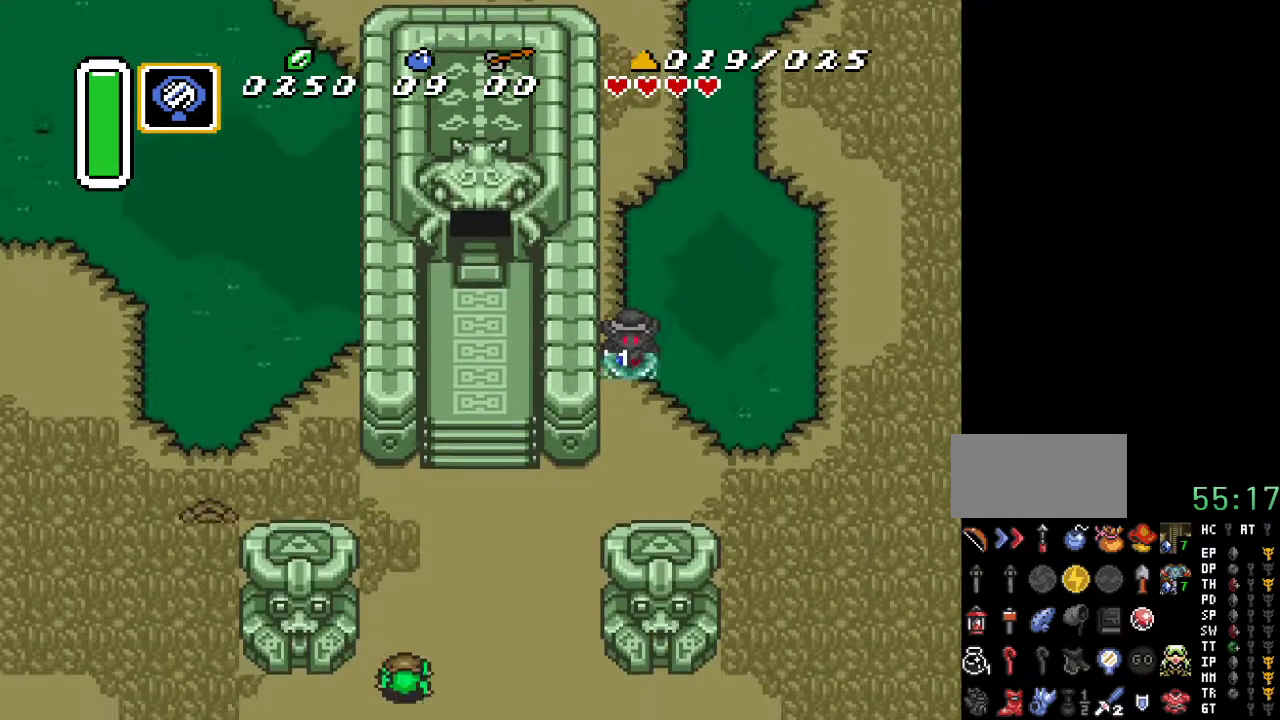
{"buttons": ["DPAD_LEFT"], "events": [[350, "DPAD_LEFT", "down"], [500, "DPAD_DOWN", "up"]]}
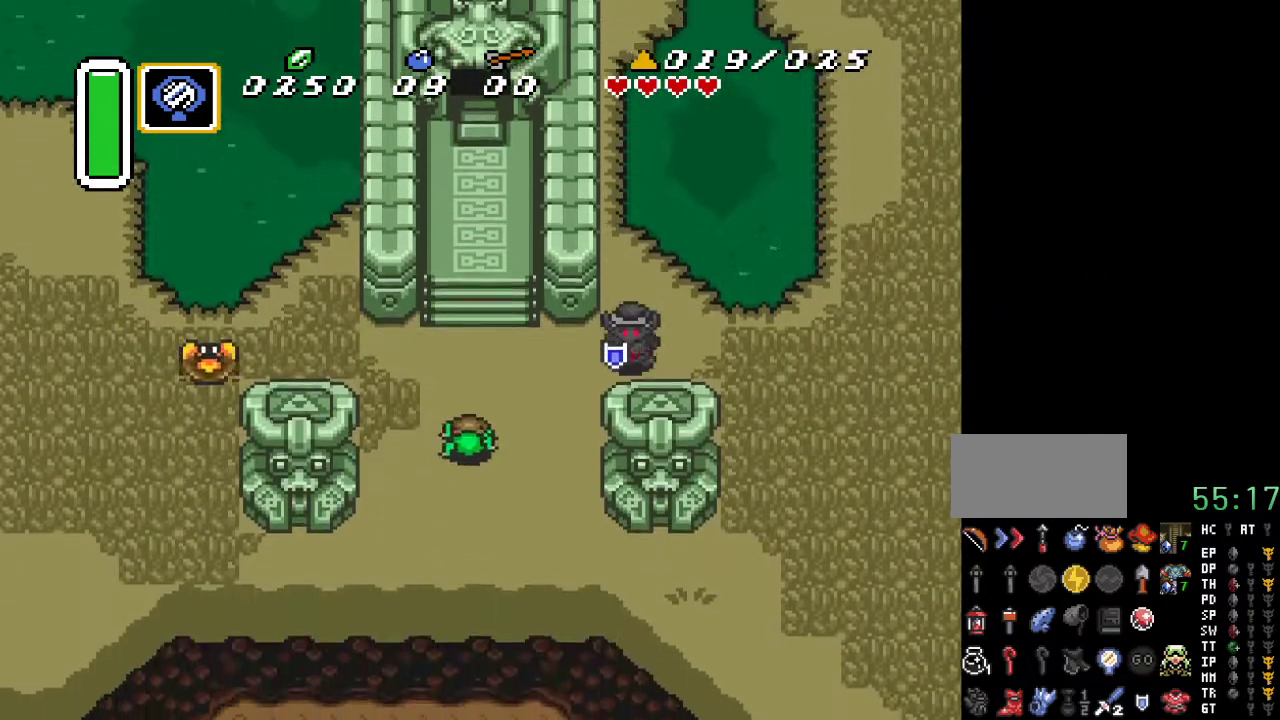
{"buttons": [], "events": [[150, "DPAD_DOWN", "down"], [183, "DPAD_LEFT", "up"], [217, "B", "down"], [283, "DPAD_LEFT", "down"], [317, "DPAD_DOWN", "up"], [350, "B", "up"], [350, "DPAD_LEFT", "up"]]}
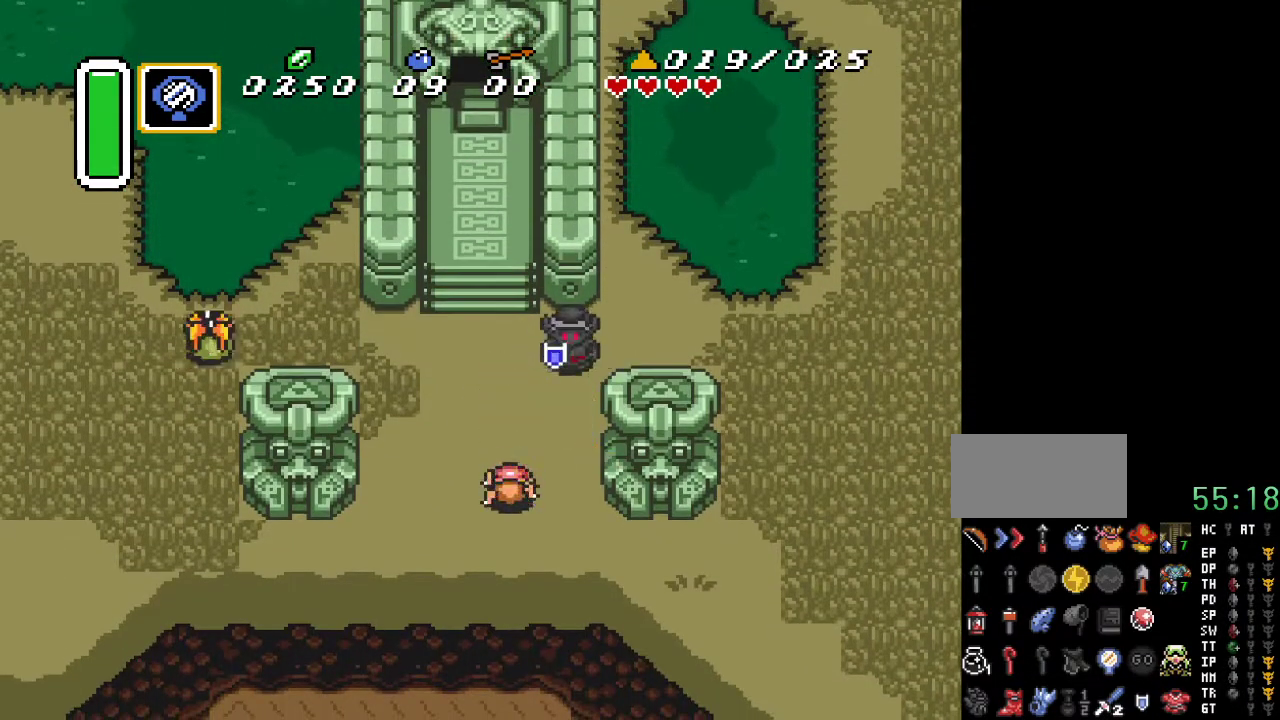
{"buttons": ["DPAD_UP"], "events": [[133, "DPAD_LEFT", "down"], [283, "DPAD_UP", "down"], [467, "DPAD_LEFT", "up"]]}
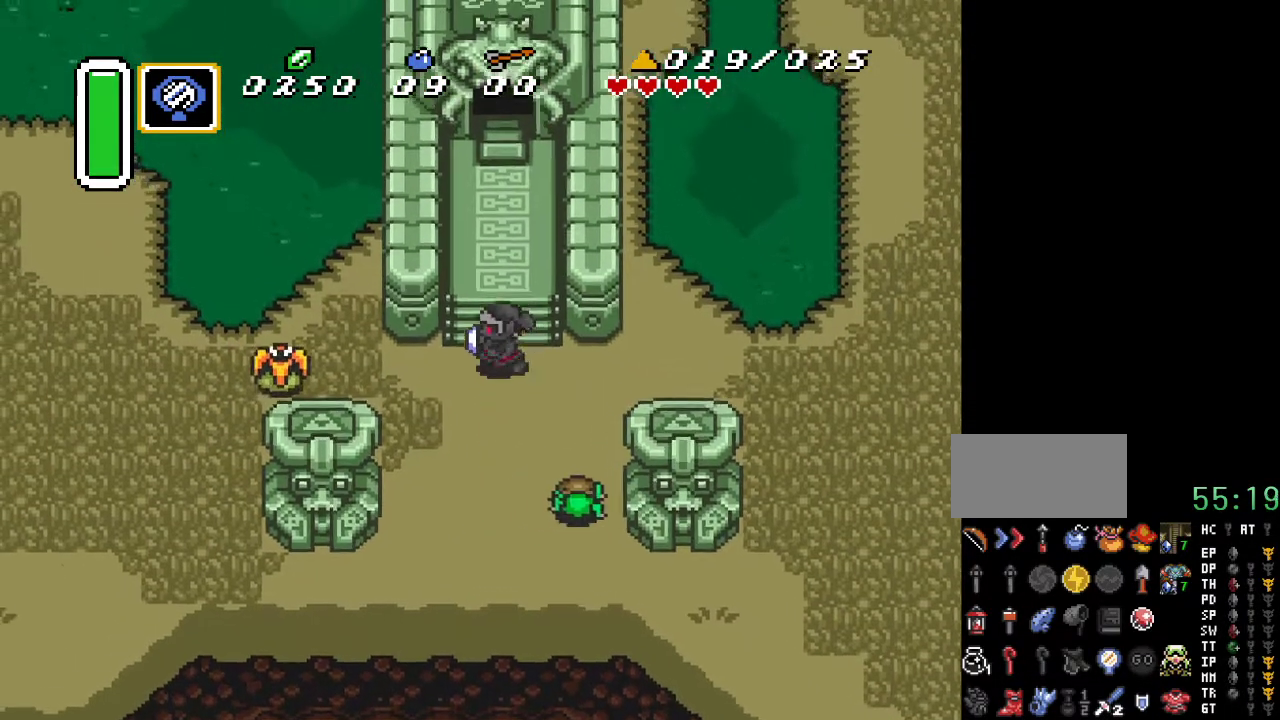
{"buttons": ["DPAD_UP"], "events": []}
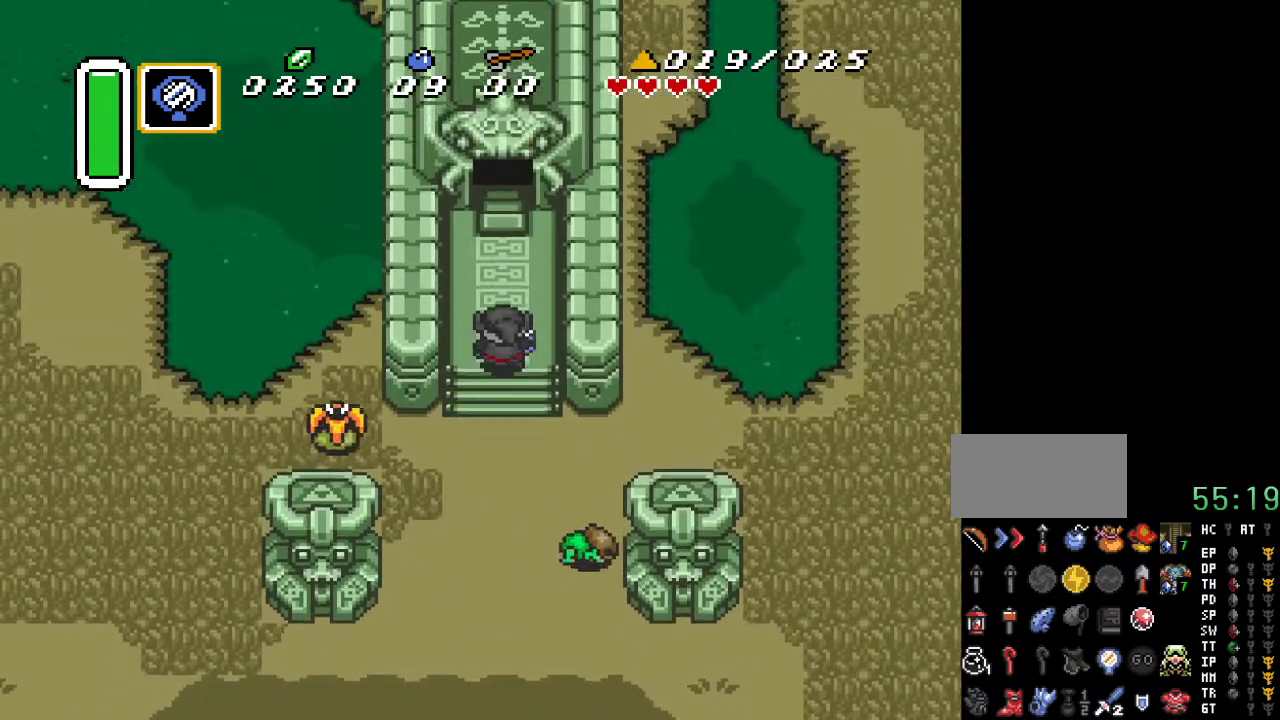
{"buttons": [], "events": [[117, "Y", "down"], [150, "DPAD_UP", "up"], [250, "Y", "up"]]}
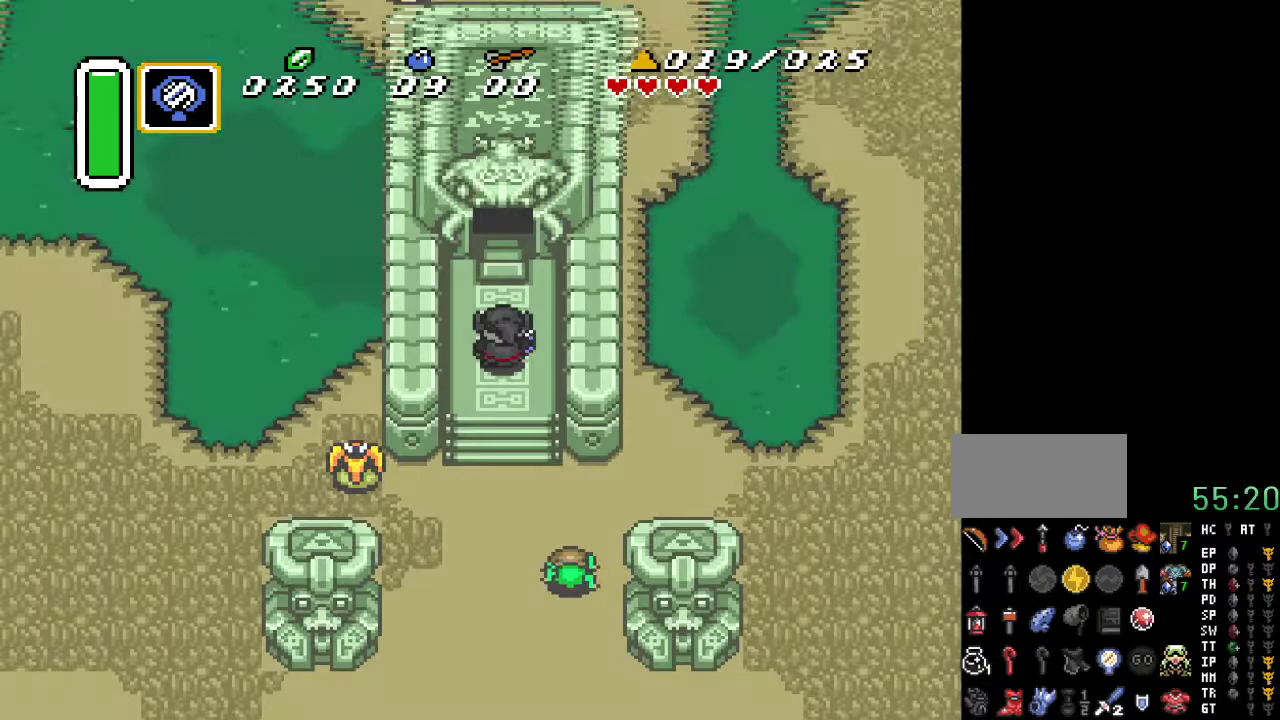
{"buttons": [], "events": []}
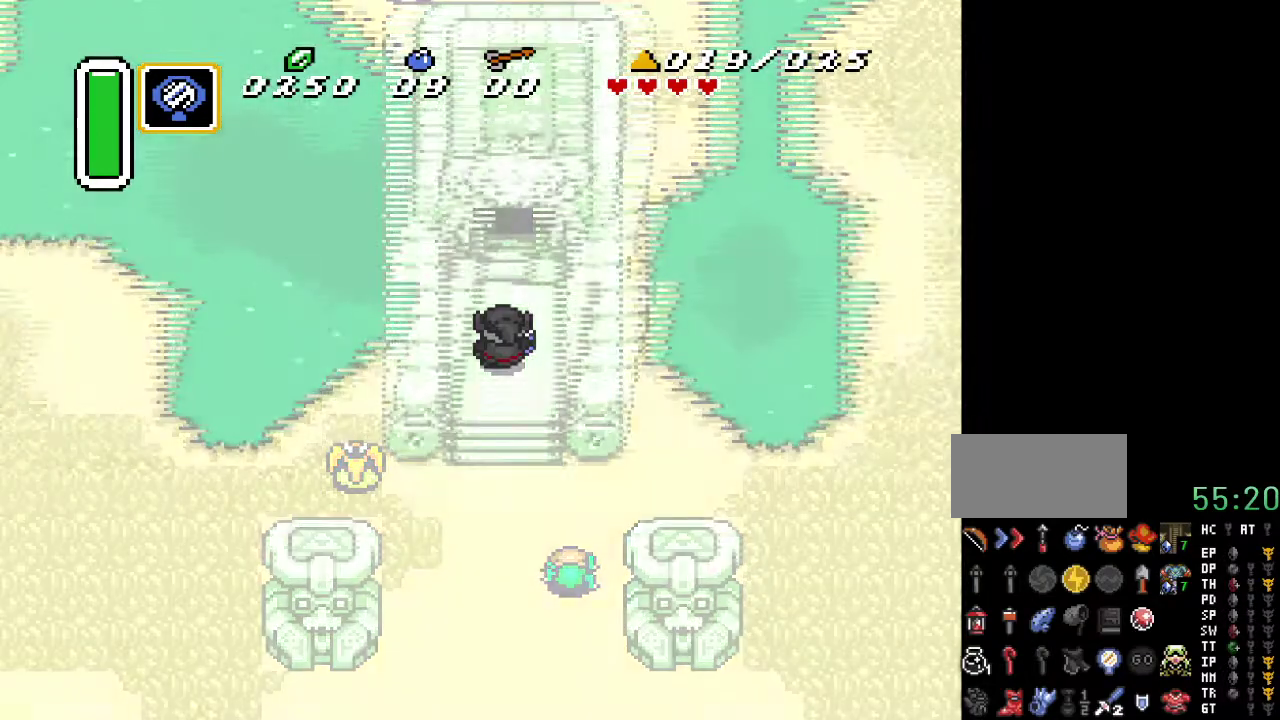
{"buttons": [], "events": []}
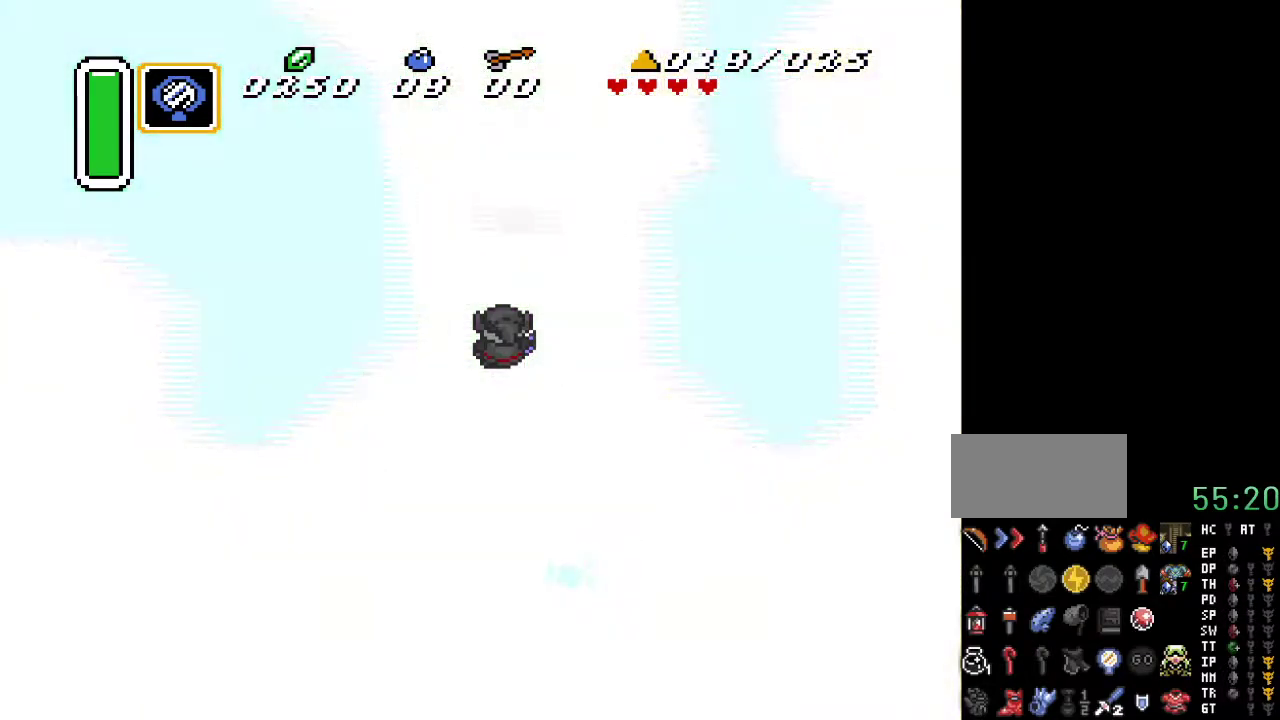
{"buttons": [], "events": []}
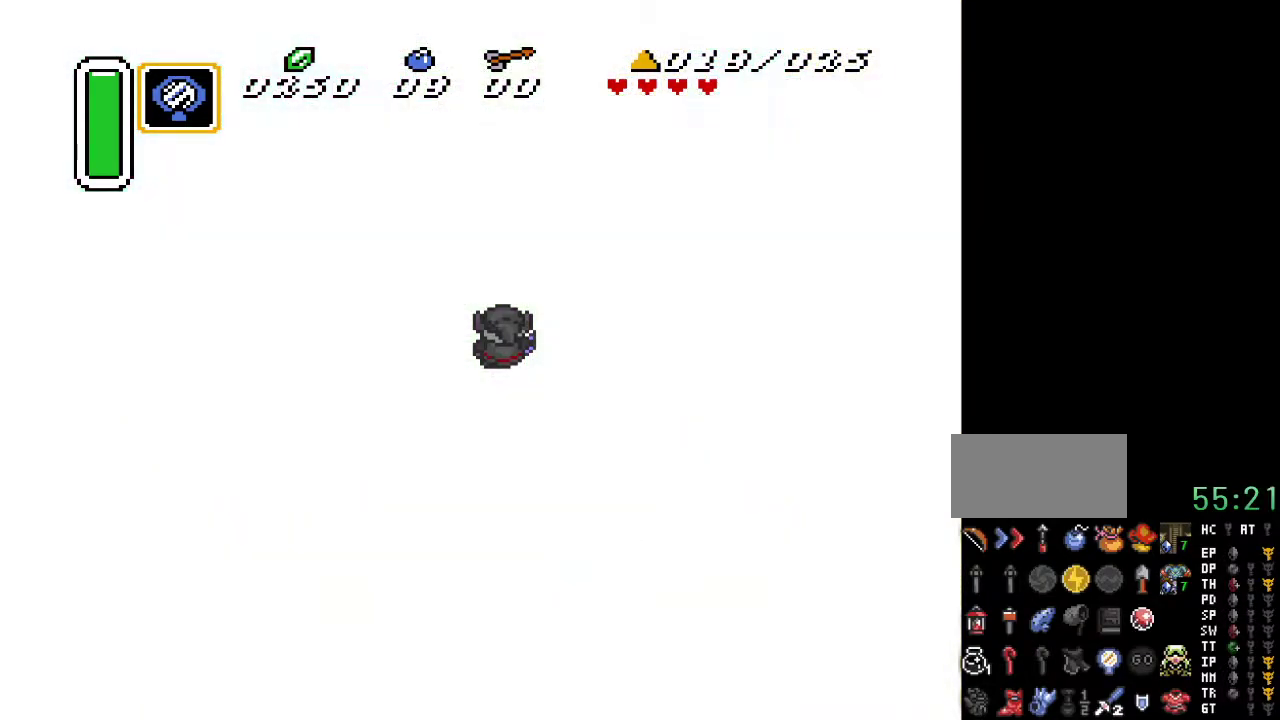
{"buttons": [], "events": []}
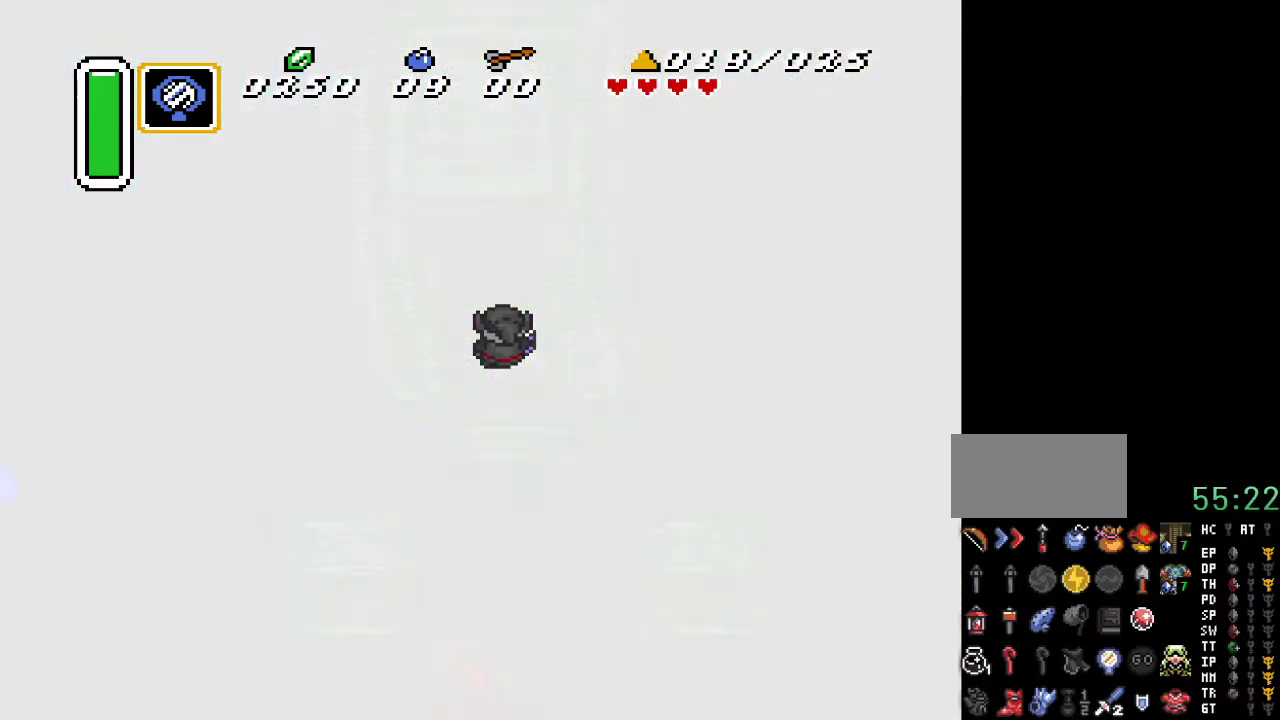
{"buttons": [], "events": []}
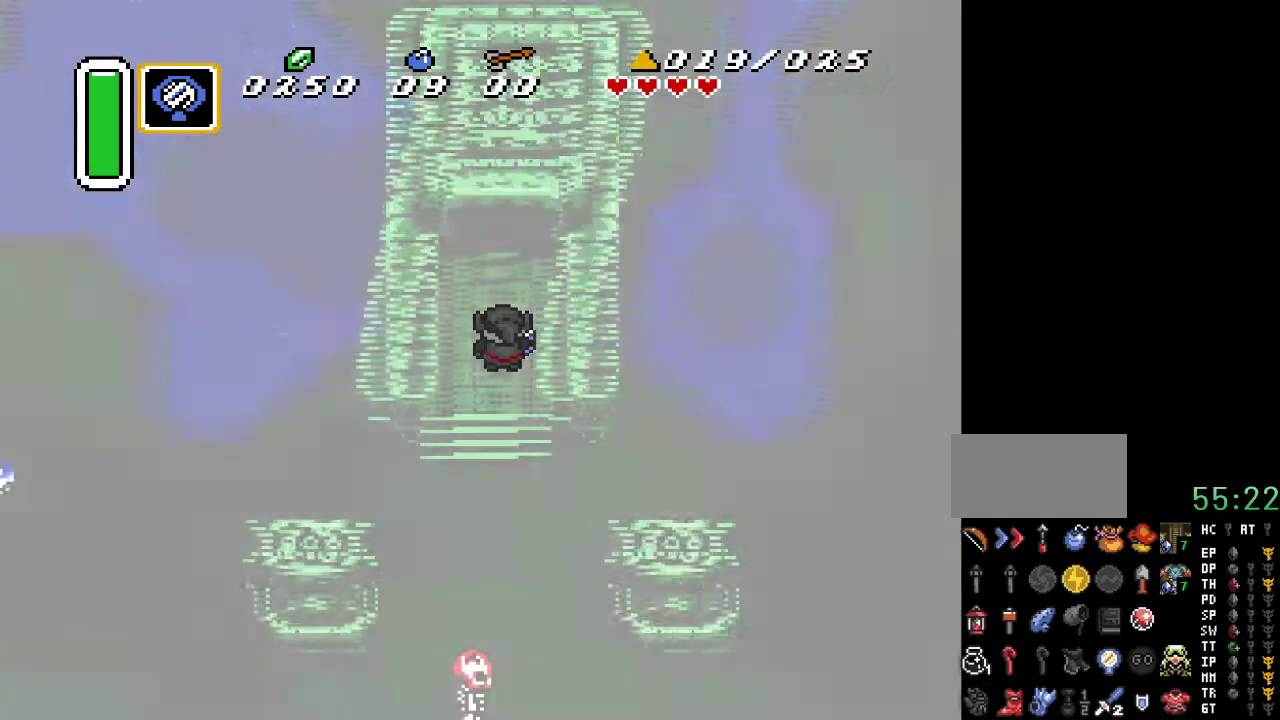
{"buttons": ["DPAD_UP"], "events": [[217, "DPAD_UP", "down"]]}
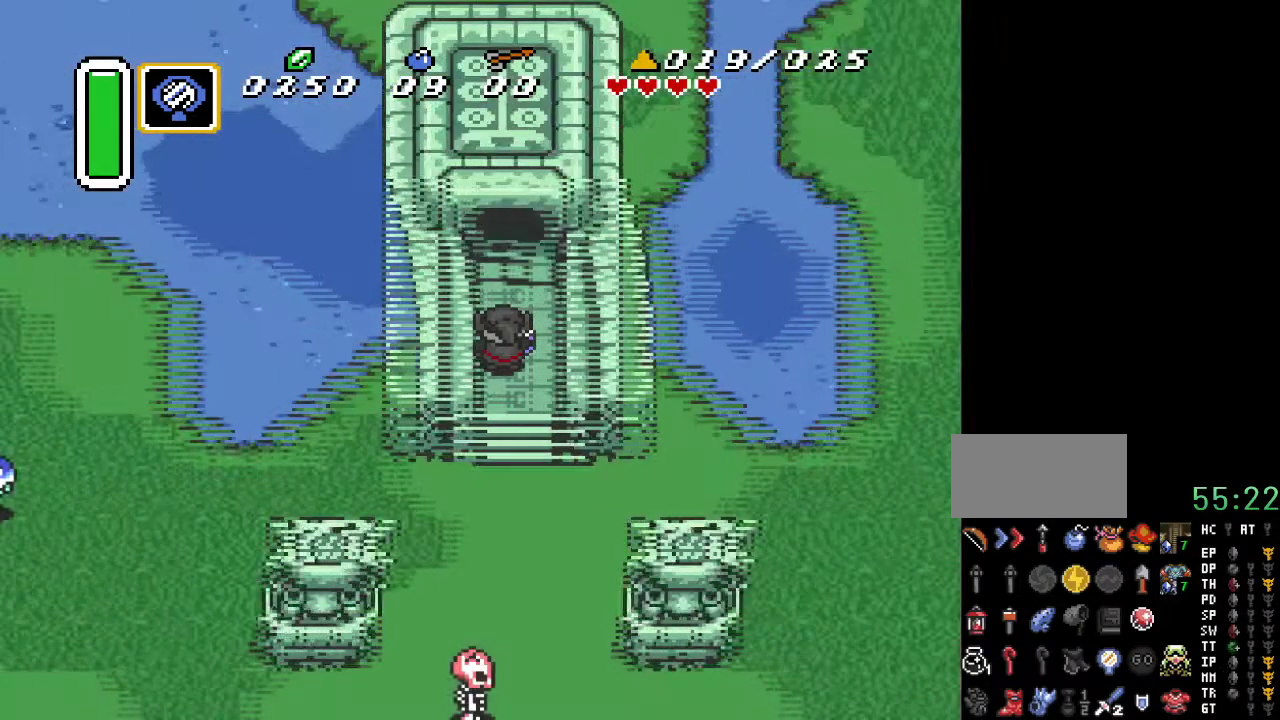
{"buttons": ["DPAD_UP"], "events": []}
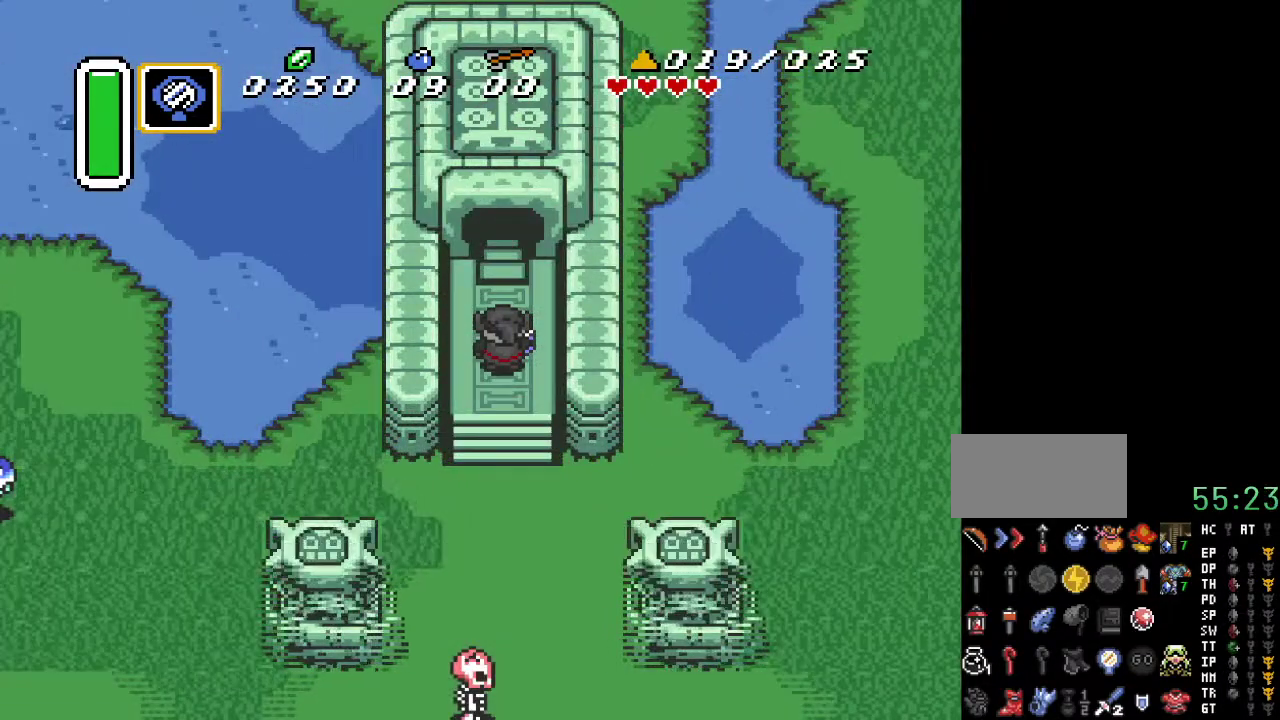
{"buttons": ["DPAD_UP"], "events": []}
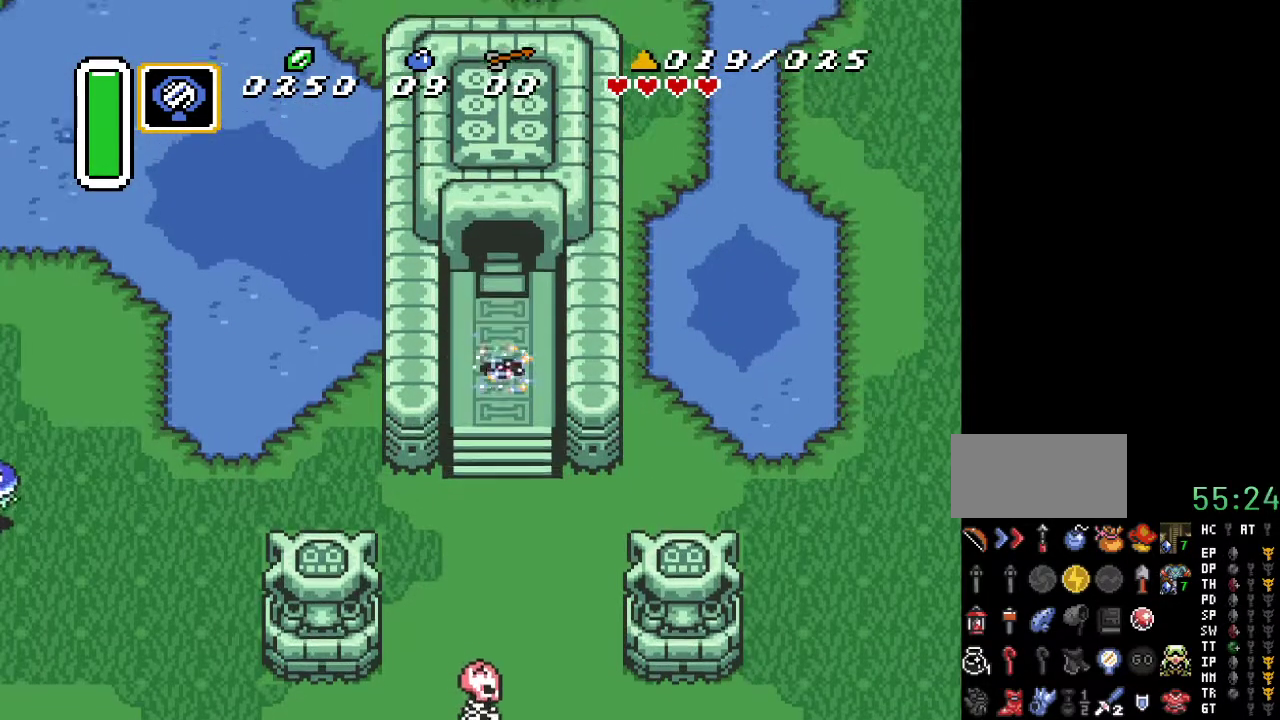
{"buttons": ["DPAD_UP"], "events": []}
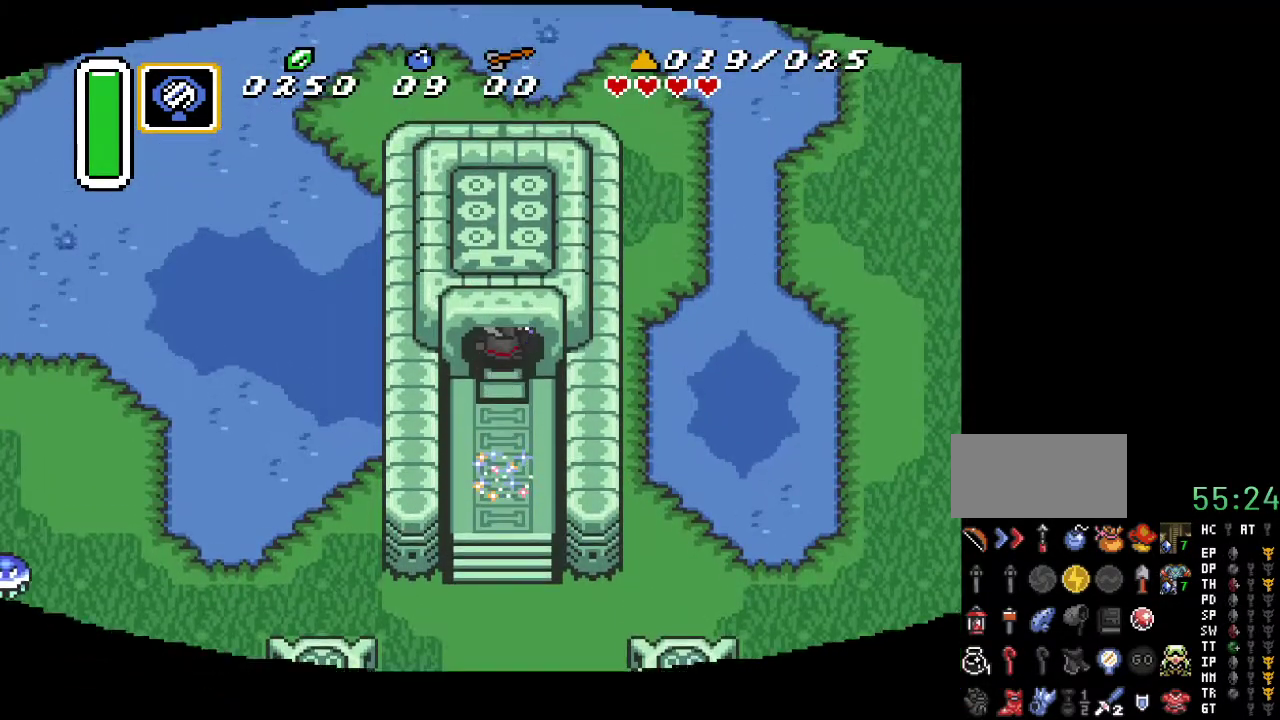
{"buttons": ["DPAD_UP"], "events": []}
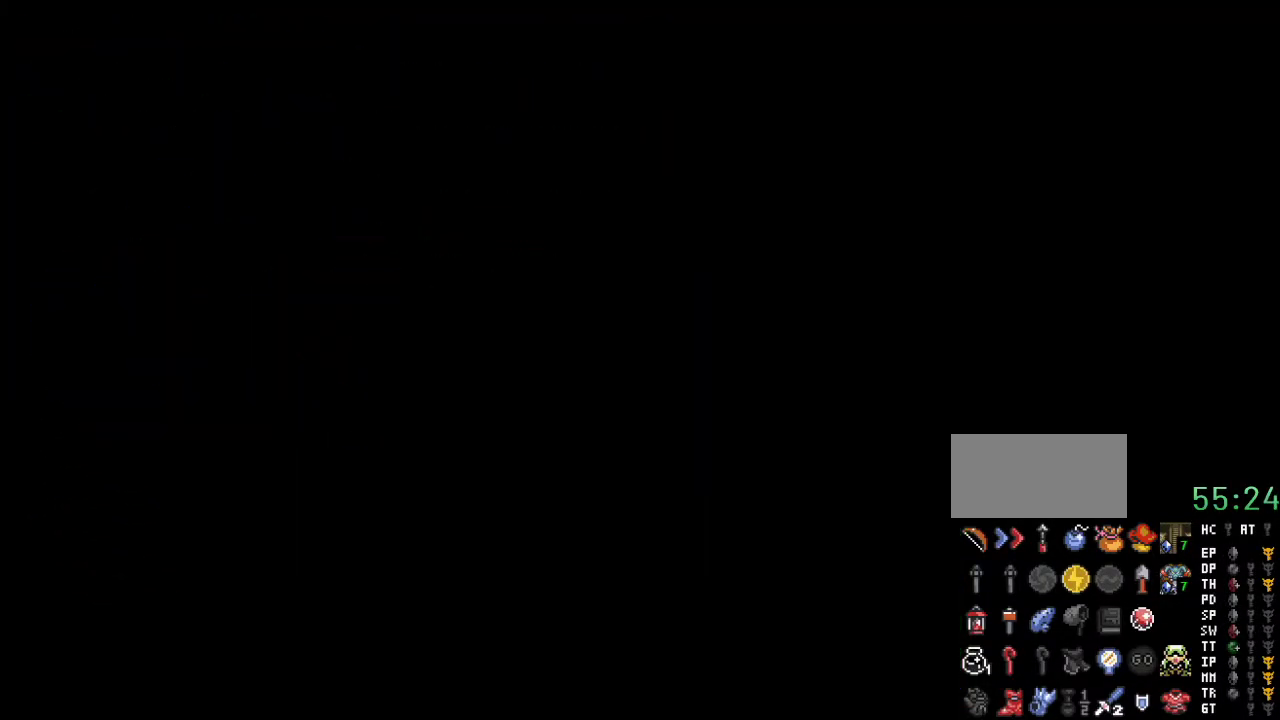
{"buttons": ["DPAD_UP"], "events": []}
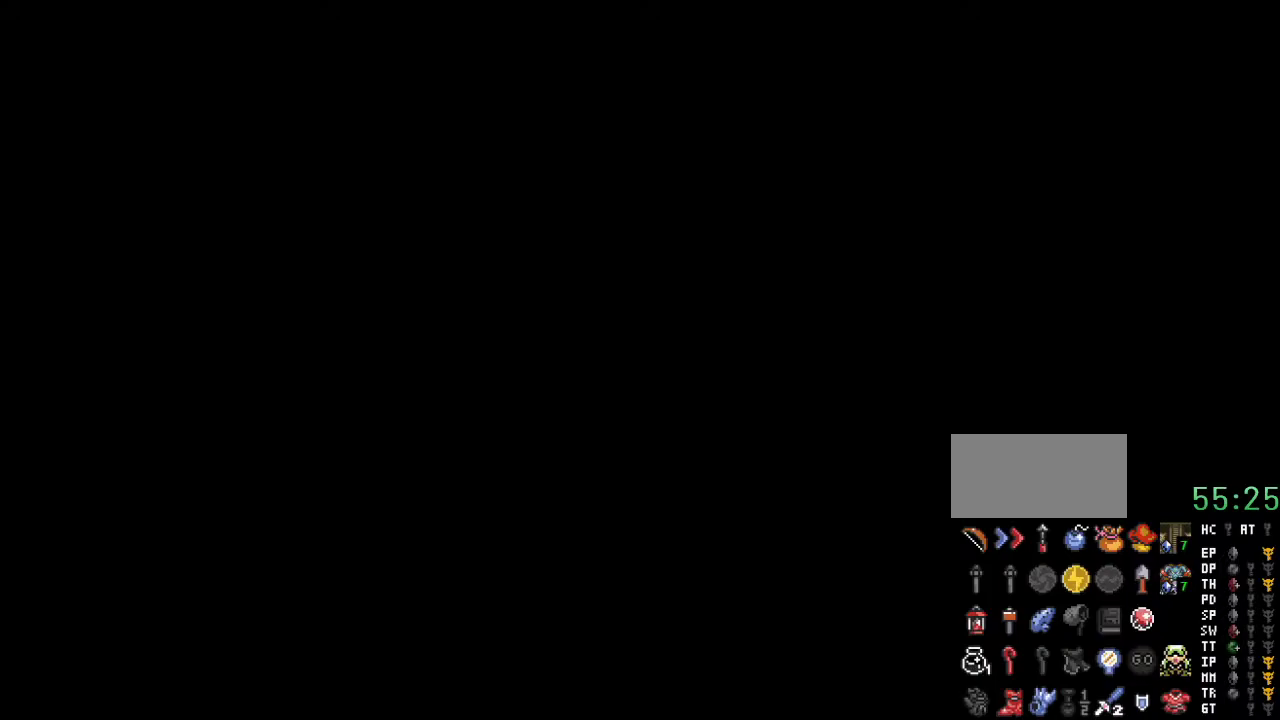
{"buttons": [], "events": [[217, "DPAD_UP", "up"]]}
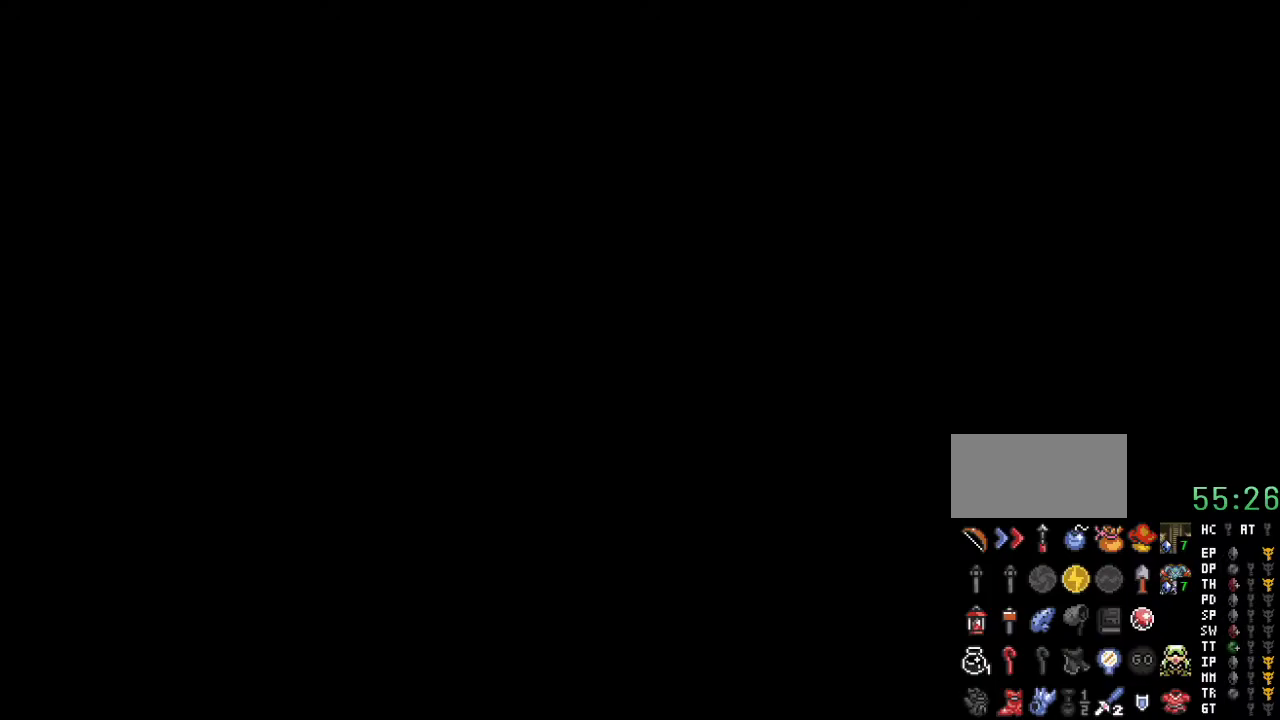
{"buttons": ["DPAD_UP"], "events": [[317, "DPAD_UP", "down"]]}
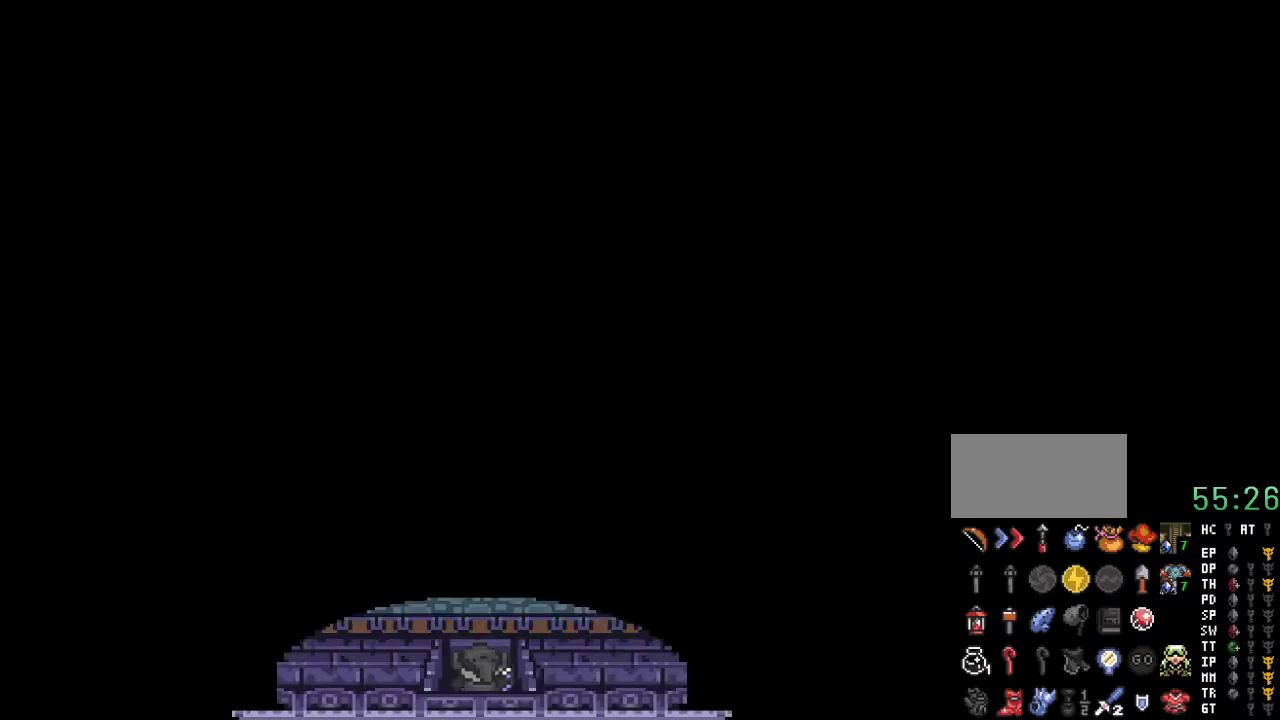
{"buttons": ["DPAD_UP"], "events": [[133, "DPAD_RIGHT", "down"], [433, "DPAD_RIGHT", "up"]]}
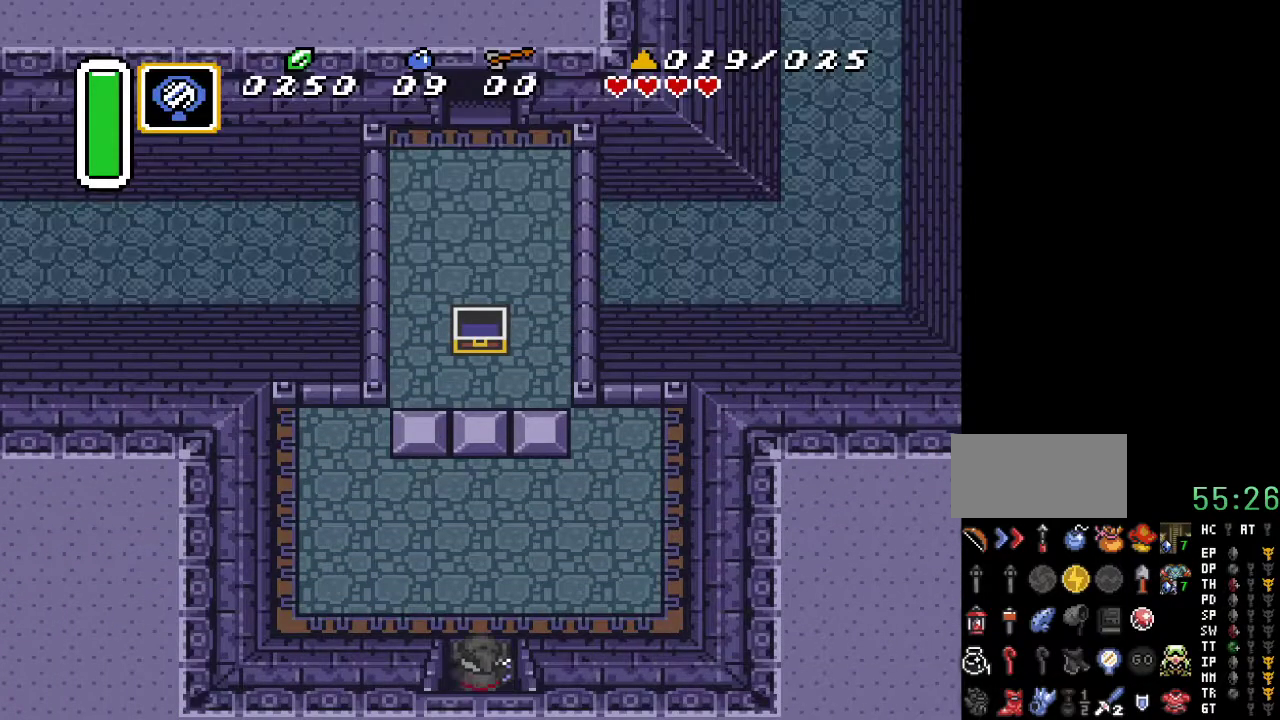
{"buttons": ["DPAD_UP", "DPAD_RIGHT"], "events": [[367, "DPAD_RIGHT", "down"]]}
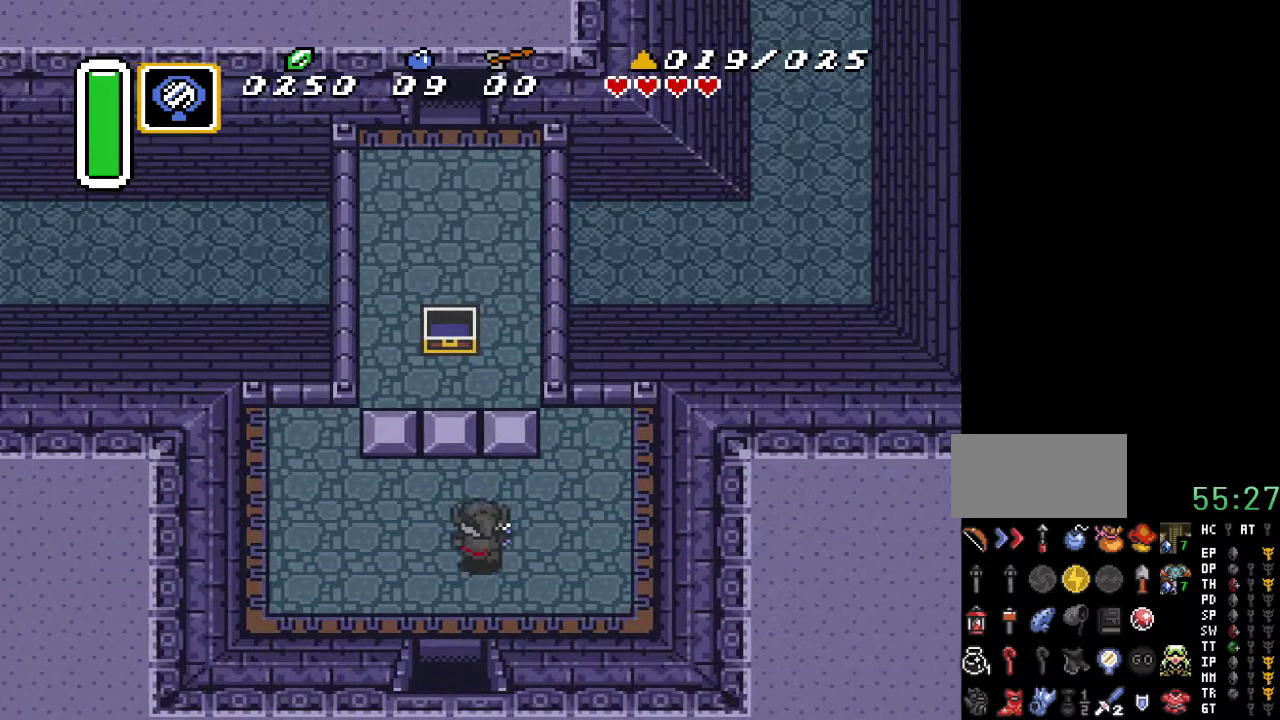
{"buttons": ["DPAD_UP"], "events": [[150, "DPAD_RIGHT", "up"]]}
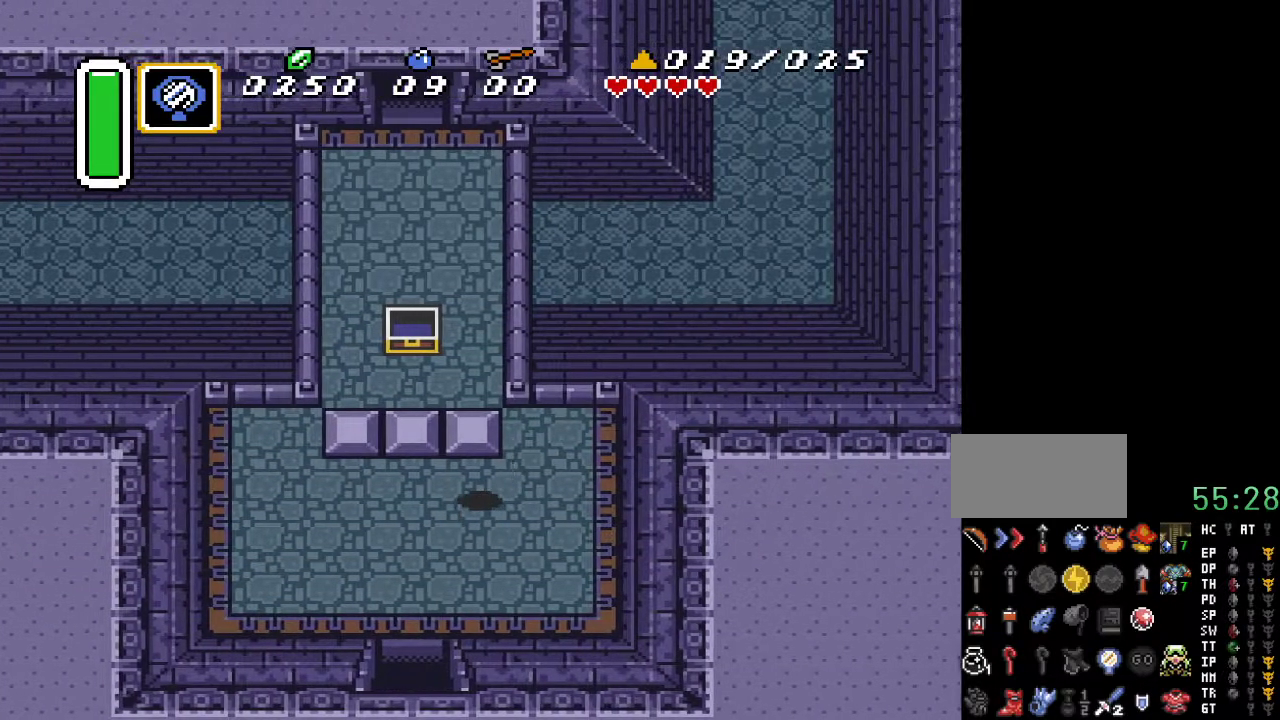
{"buttons": ["DPAD_UP"], "events": [[217, "Y", "down"], [317, "Y", "up"], [367, "Y", "down"], [467, "Y", "up"]]}
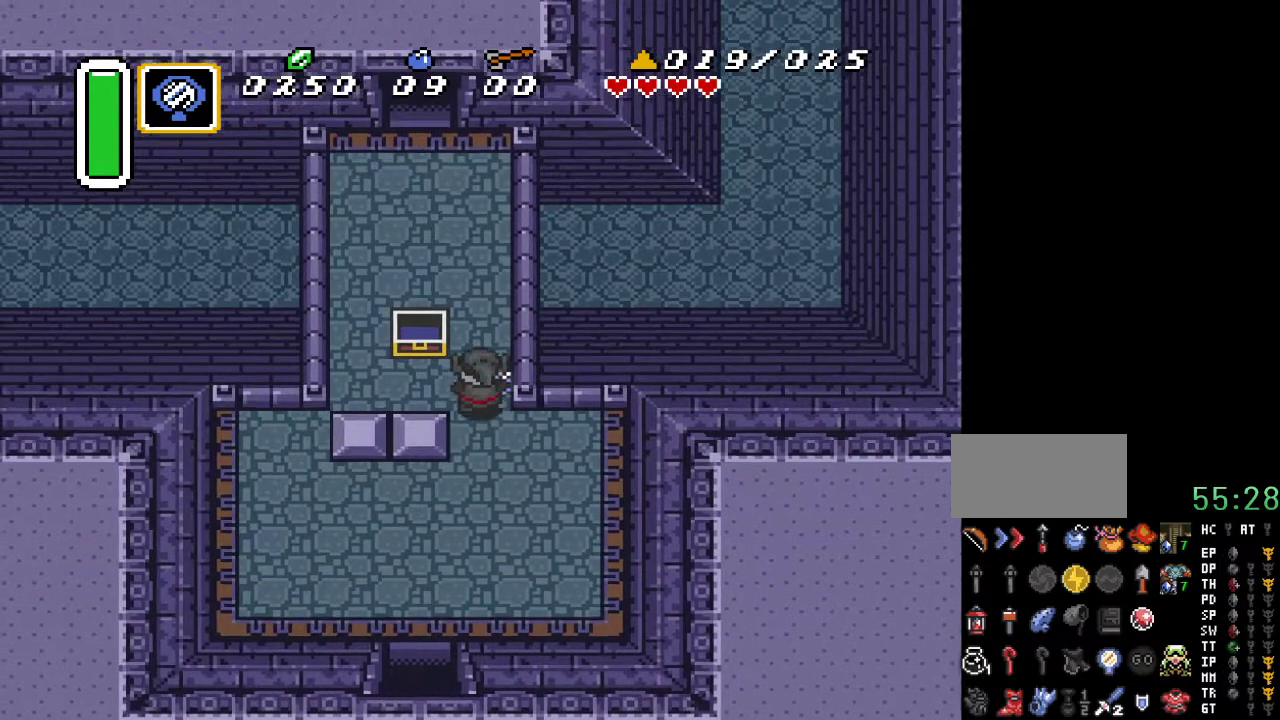
{"buttons": ["DPAD_UP", "DPAD_LEFT"], "events": [[400, "DPAD_LEFT", "down"]]}
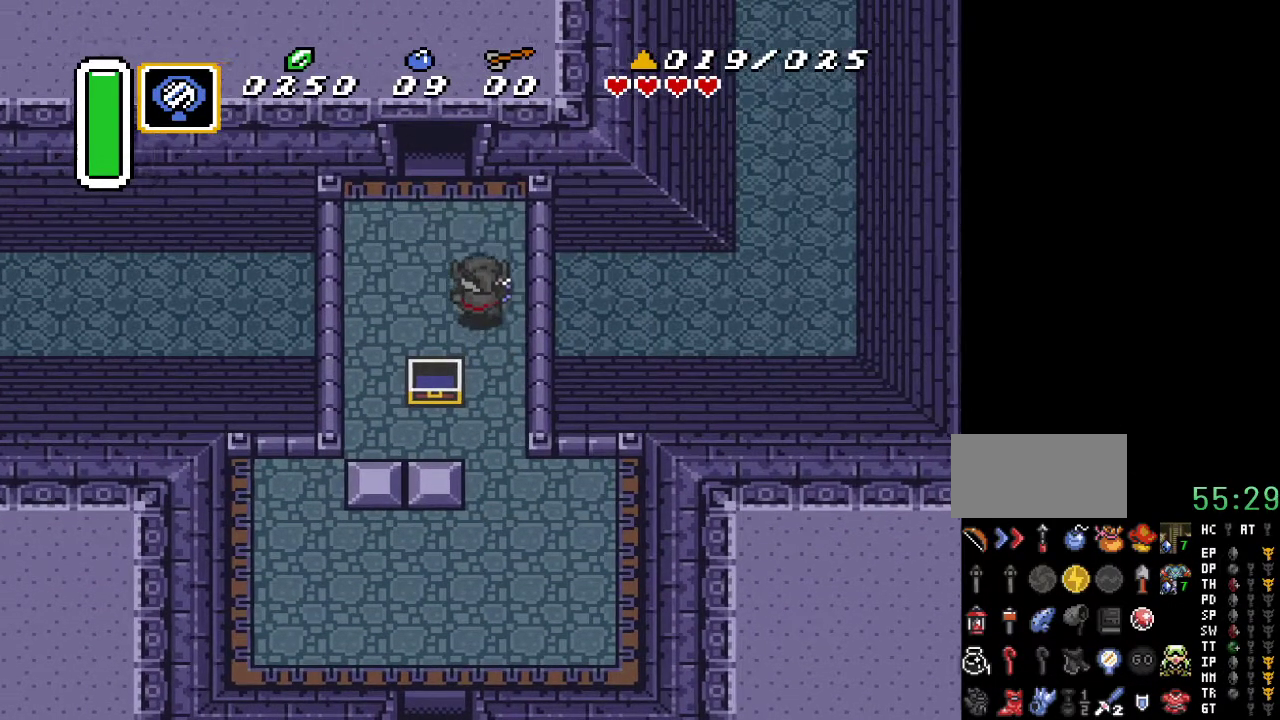
{"buttons": ["DPAD_UP"], "events": [[183, "DPAD_LEFT", "up"]]}
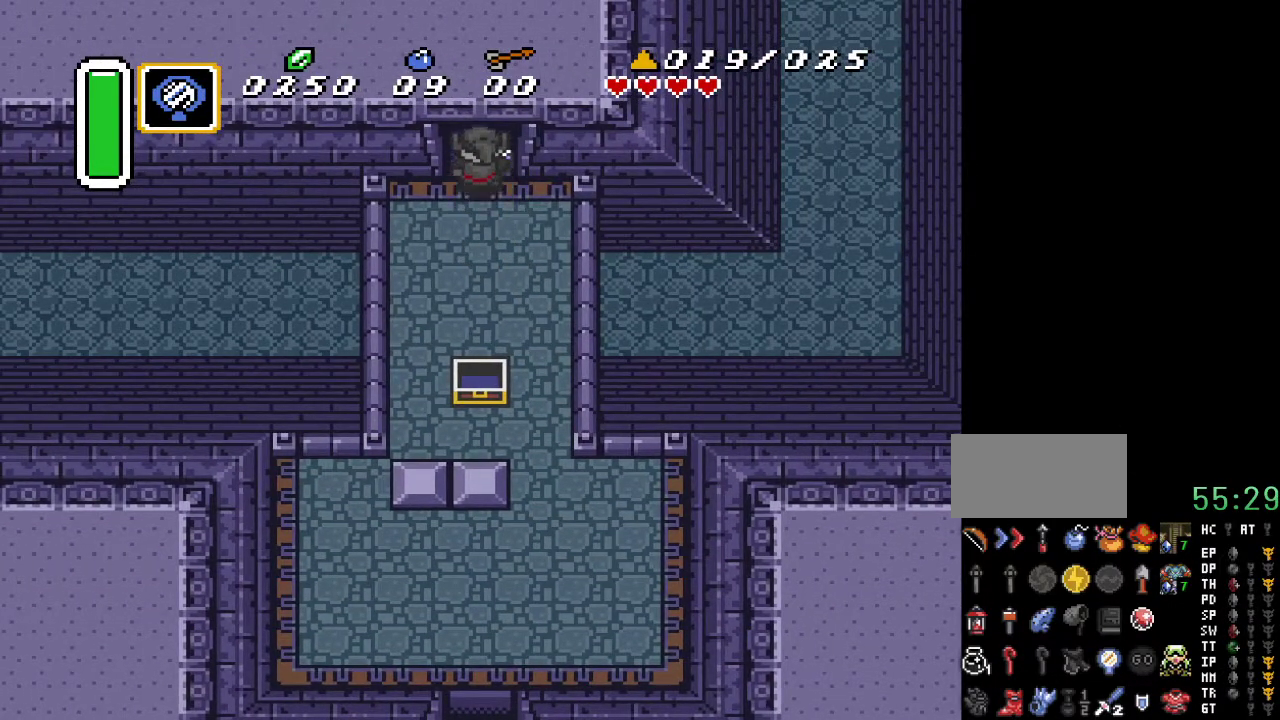
{"buttons": ["DPAD_UP"], "events": []}
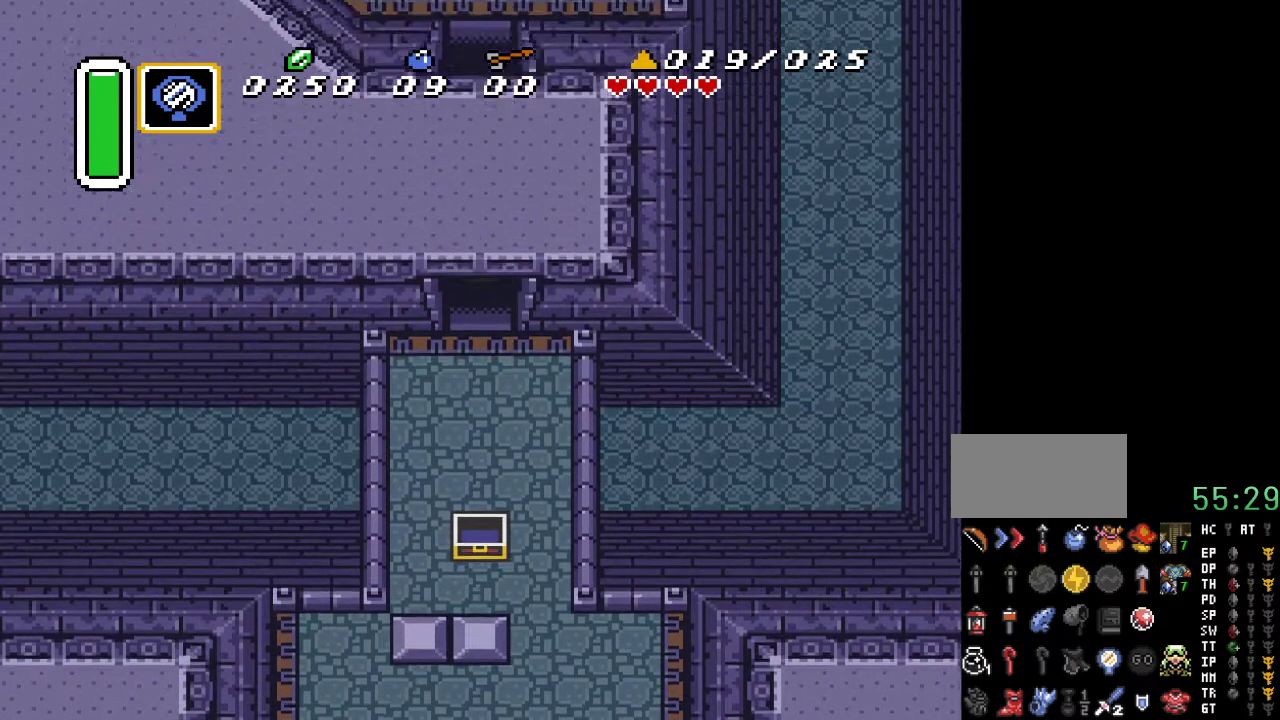
{"buttons": ["DPAD_UP", "DPAD_RIGHT"], "events": [[183, "DPAD_RIGHT", "down"]]}
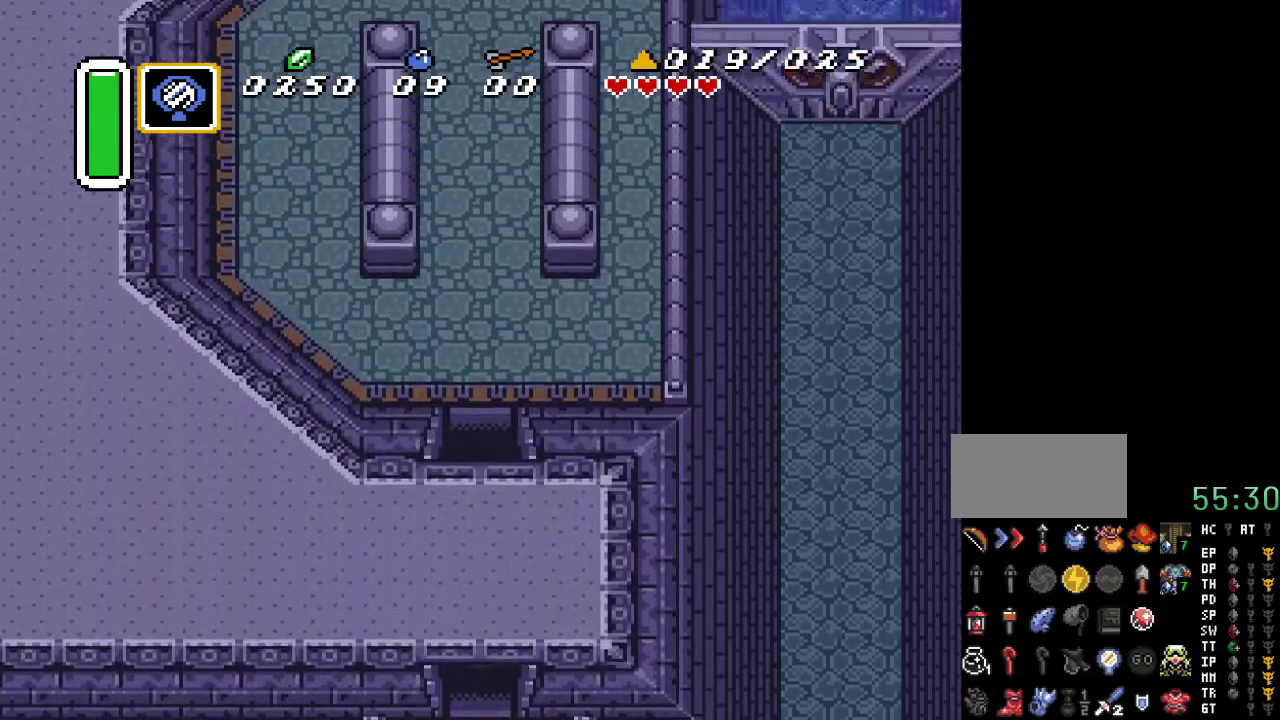
{"buttons": ["DPAD_UP", "DPAD_RIGHT"], "events": []}